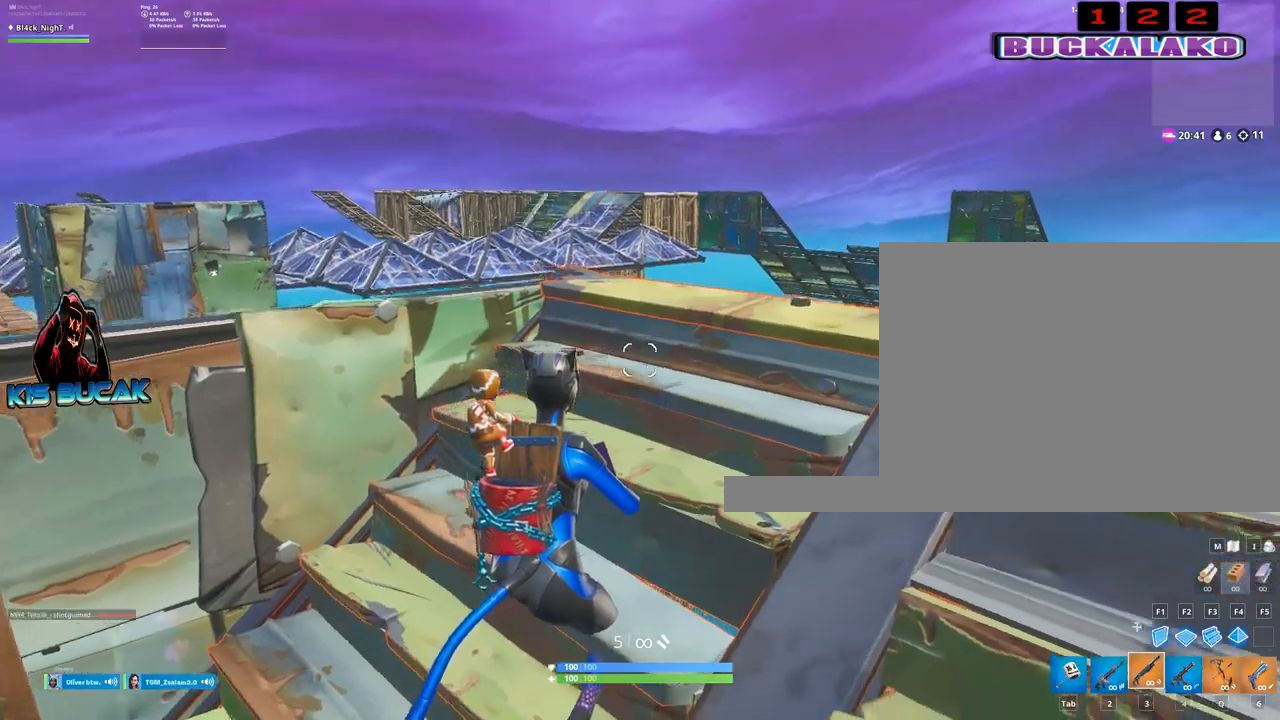
Gameplay with keyboard and mouse; each line is a JSON object with the keys and mouse buttons held at the frame after it. "events" lists presses ("down") and releases ("up") of "1", "2", "3", "4", "5", "a", "alt", "c", "caps_lock", "ctrl", "d", "e", "f", "g", "q", "r", "s", "shift", "space", "t", "tab", "v", "w", "x", "z", "mouse_left", "mouse_wheel" and "mouse_right" between this image and that frame as [ms after this image, input, new state], when the widget could be followed in between. "mouse_left", "mouse_wheel", "mouse_right" = the "left", "wheel", "right" buttons of the "mouse" list. No other keys are recorded. "wheel" means that the mouse wheel is clicked or scrolled. Not read: mouse_move.
{"keys": ["d"], "mouse": [], "events": [[350, "d", "down"]]}
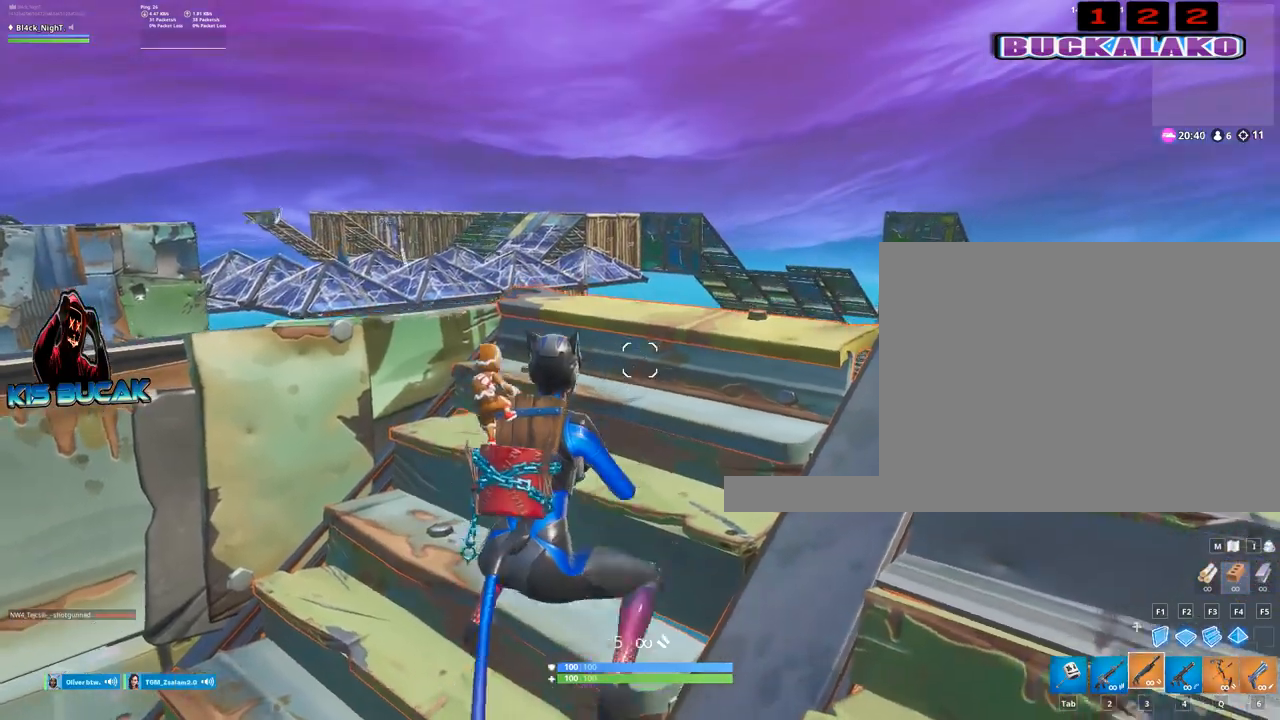
{"keys": ["a"], "mouse": [], "events": [[284, "w", "down"], [334, "d", "up"], [367, "a", "down"], [417, "w", "up"]]}
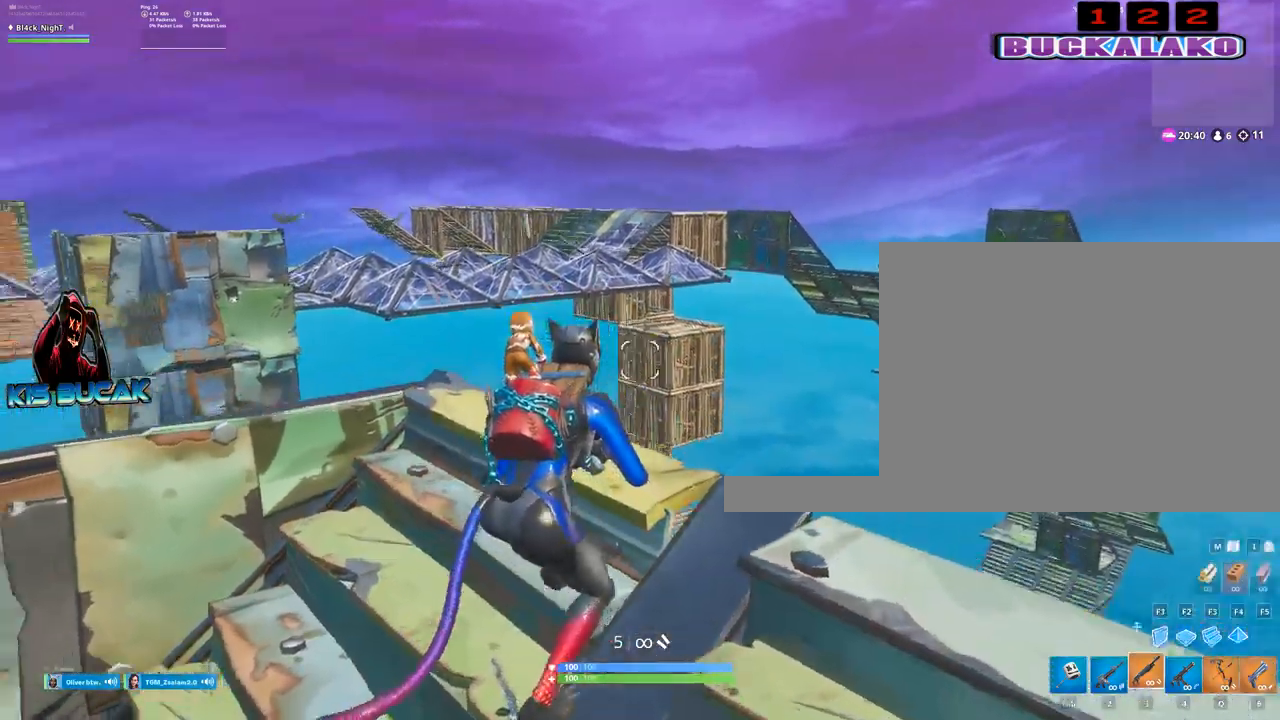
{"keys": [], "mouse": [], "events": [[434, "a", "up"]]}
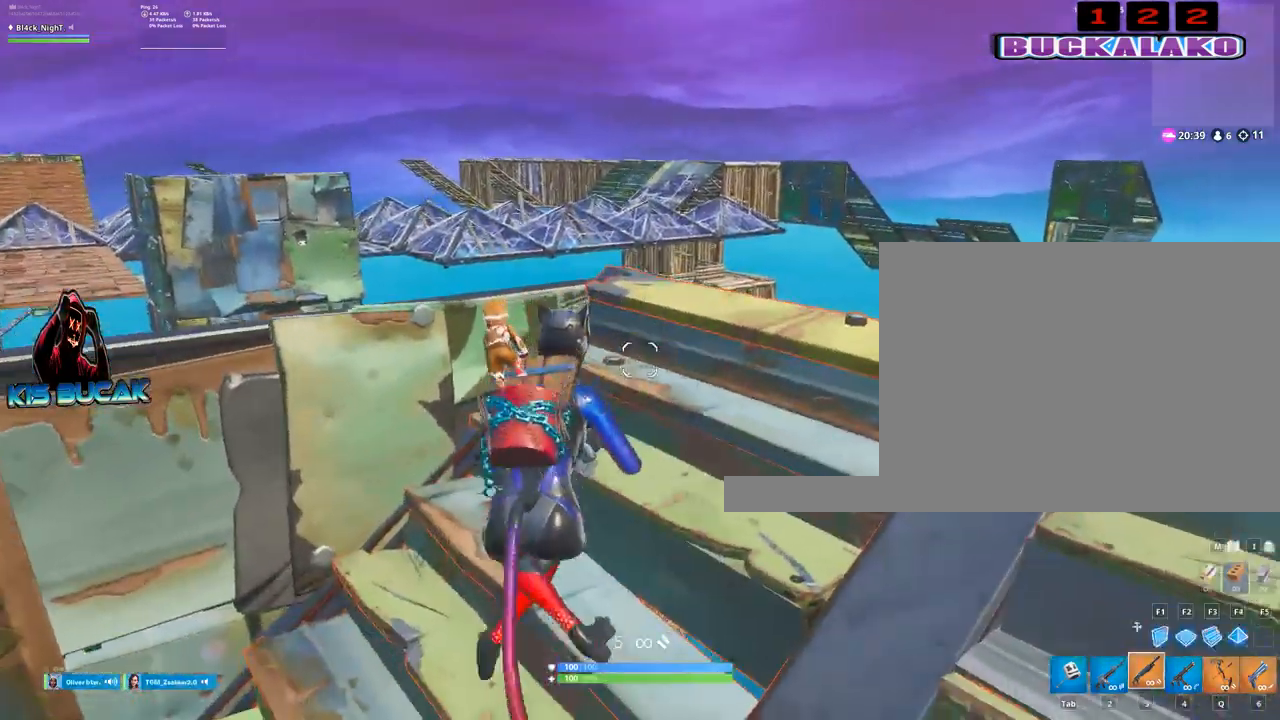
{"keys": ["s"], "mouse": [], "events": [[34, "d", "down"], [350, "s", "down"], [450, "d", "up"]]}
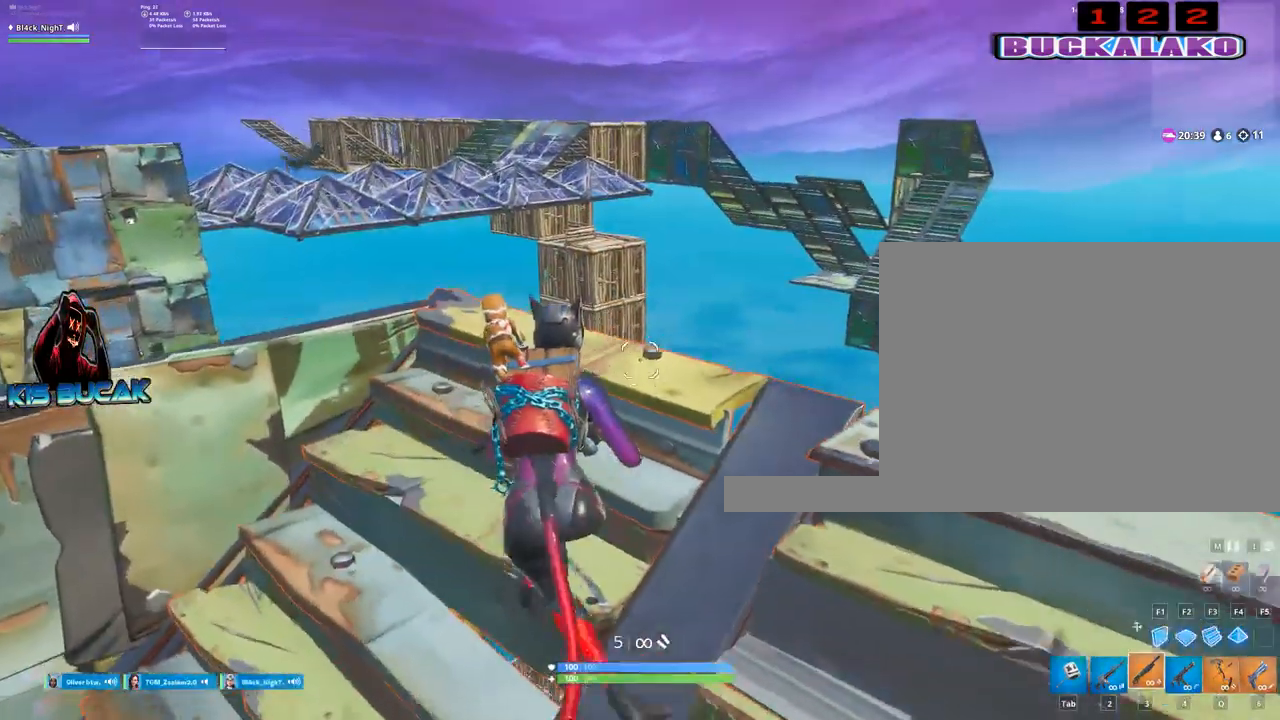
{"keys": ["d", "w"], "mouse": [], "events": [[50, "a", "down"], [100, "s", "up"], [284, "w", "down"], [367, "d", "down"], [417, "a", "up"]]}
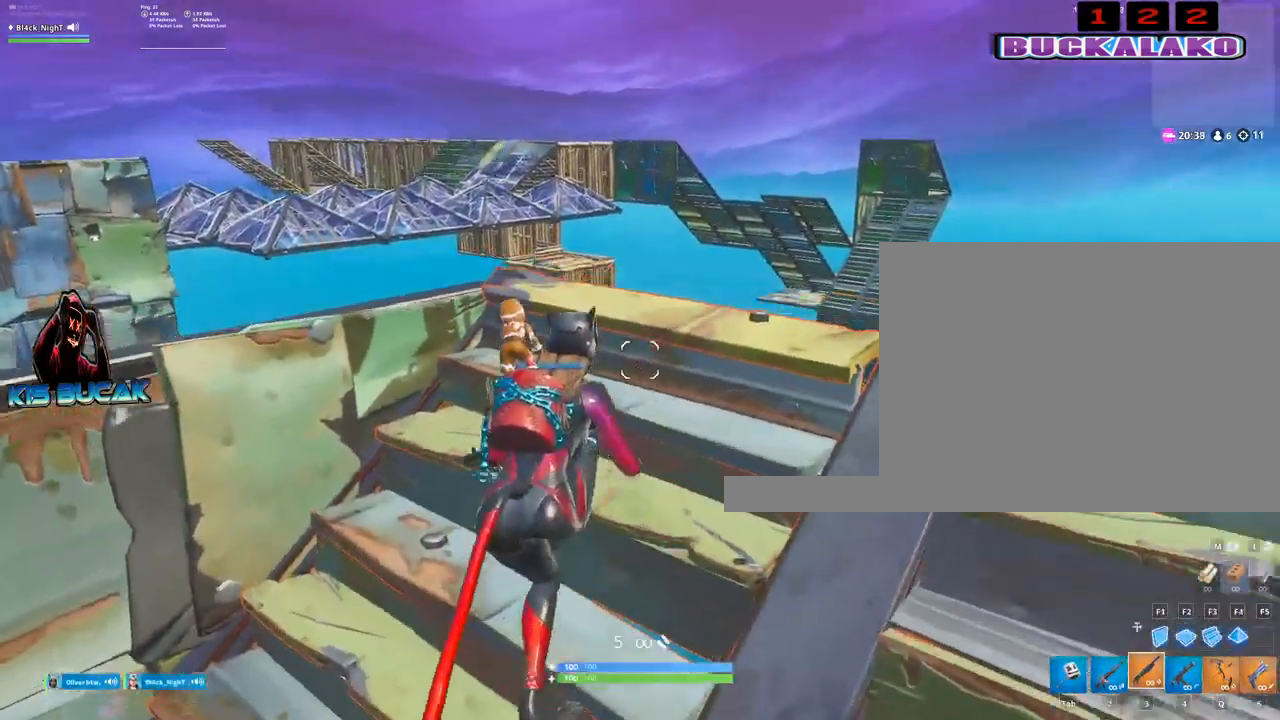
{"keys": ["a"], "mouse": [], "events": [[17, "w", "up"], [150, "s", "down"], [200, "d", "up"], [350, "a", "down"], [384, "s", "up"]]}
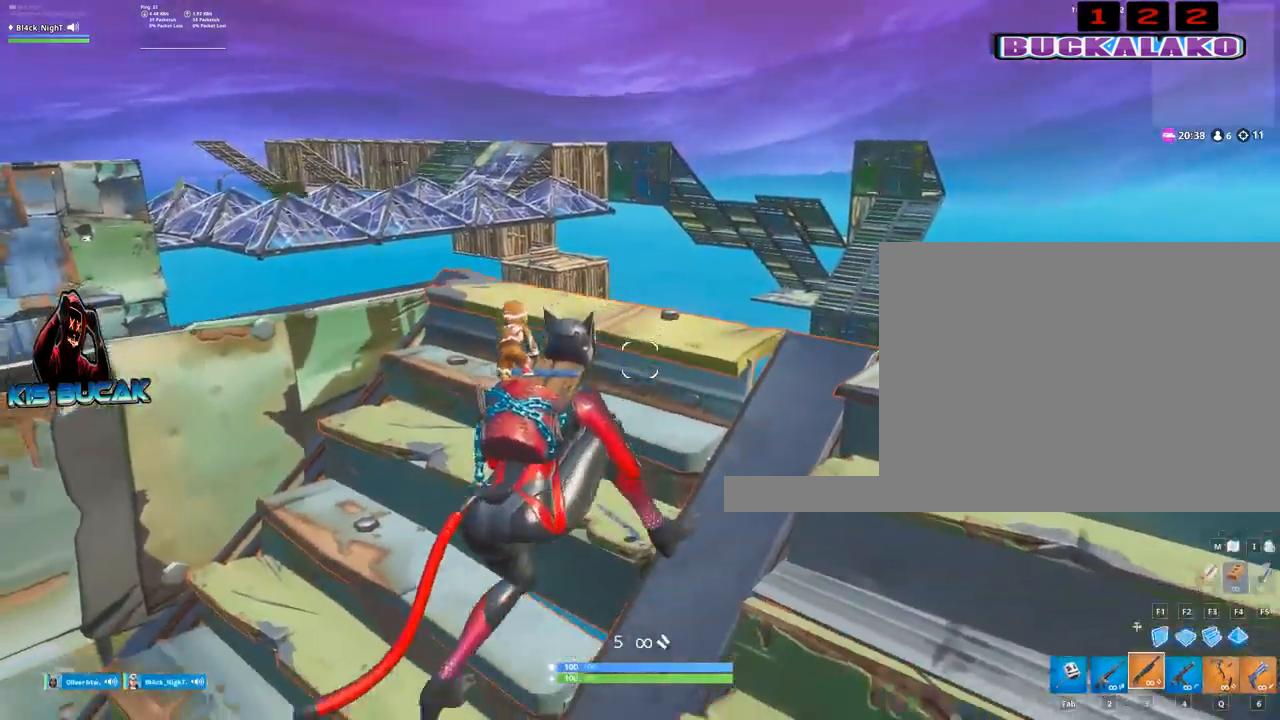
{"keys": ["d", "s"], "mouse": [], "events": [[84, "w", "down"], [217, "a", "up"], [217, "d", "down"], [267, "w", "up"], [450, "s", "down"]]}
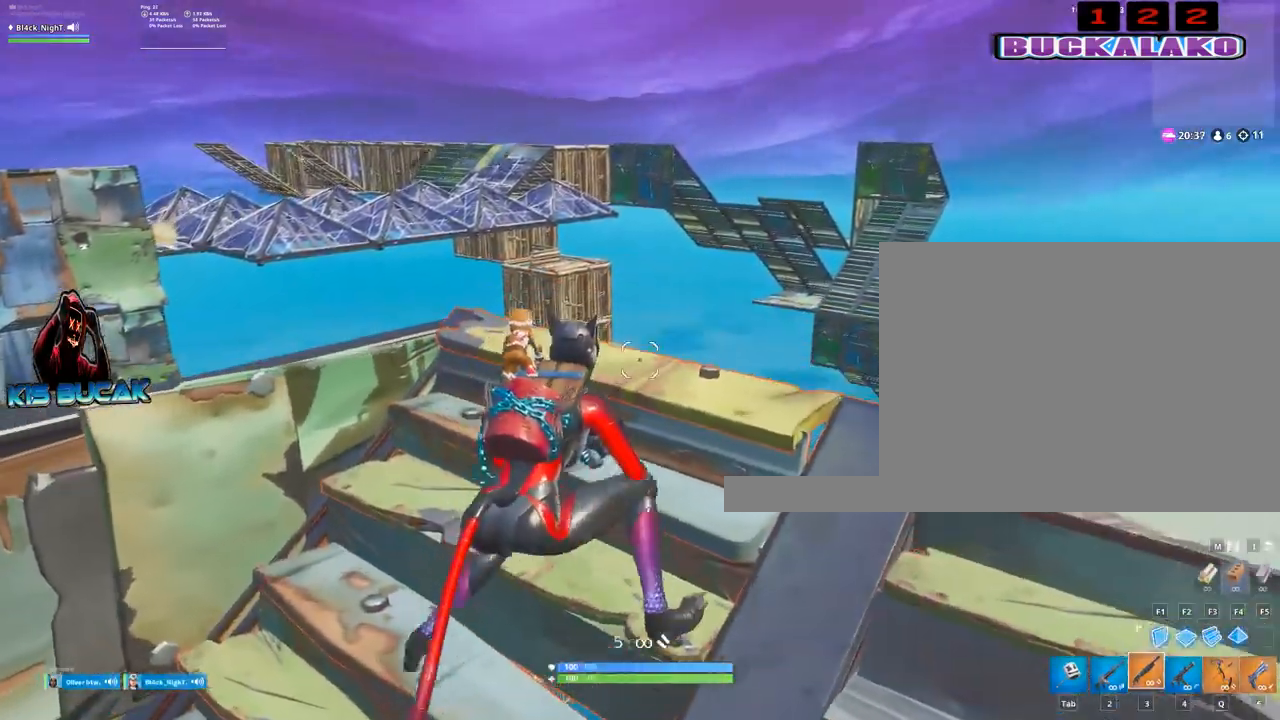
{"keys": ["a", "w"], "mouse": [], "events": [[50, "d", "up"], [134, "a", "down"], [134, "s", "up"], [417, "w", "down"]]}
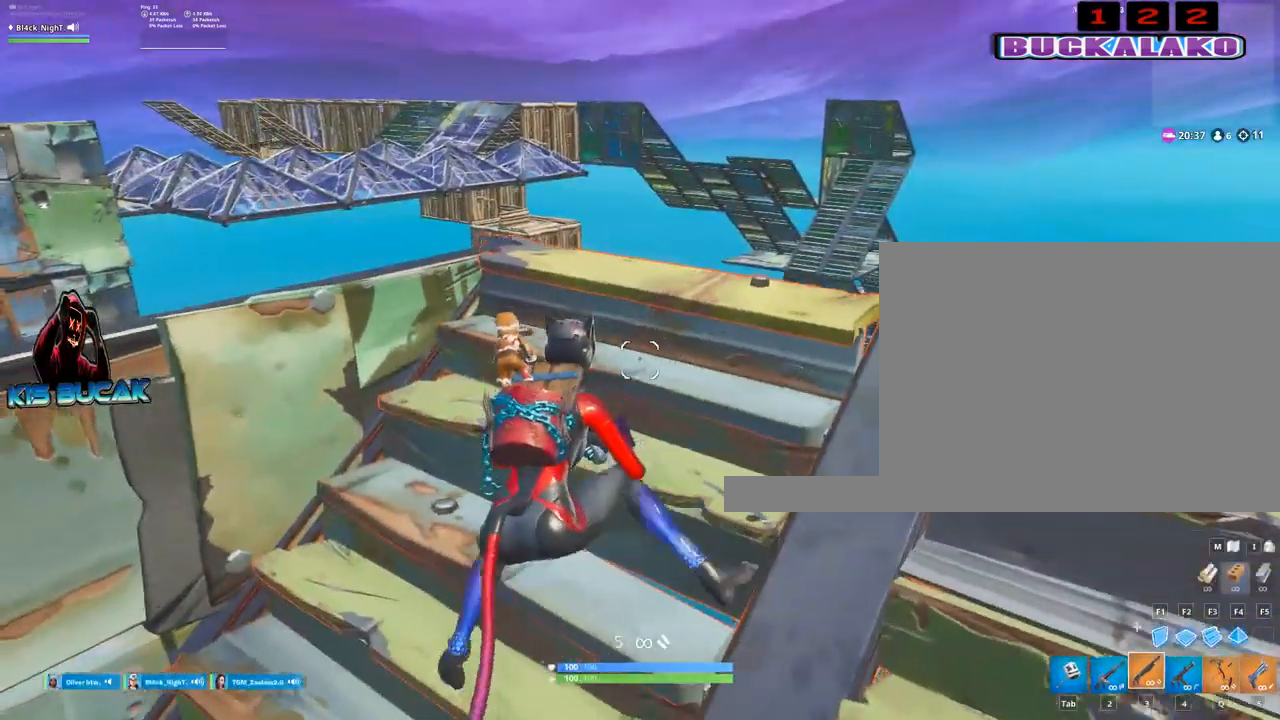
{"keys": ["d"], "mouse": [], "events": [[17, "a", "up"], [200, "w", "up"], [300, "d", "down"]]}
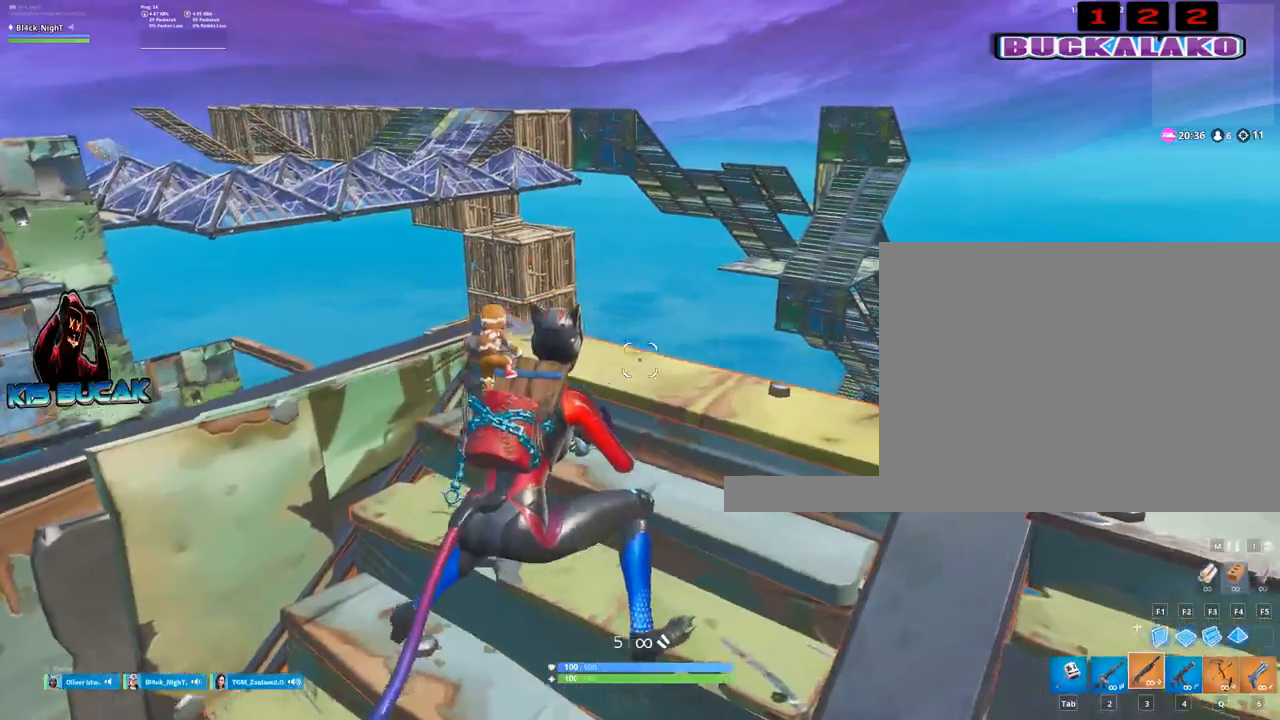
{"keys": ["s"], "mouse": [], "events": [[34, "s", "down"], [84, "d", "up"]]}
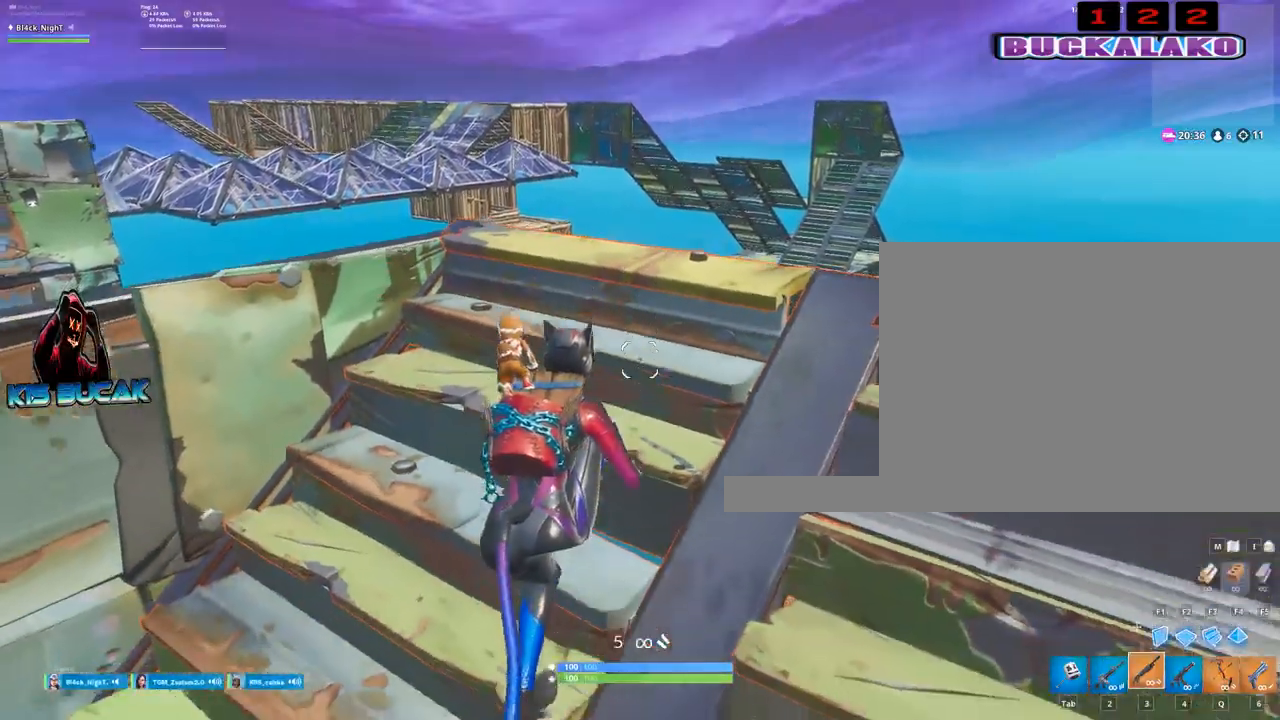
{"keys": [], "mouse": [], "events": [[467, "s", "up"]]}
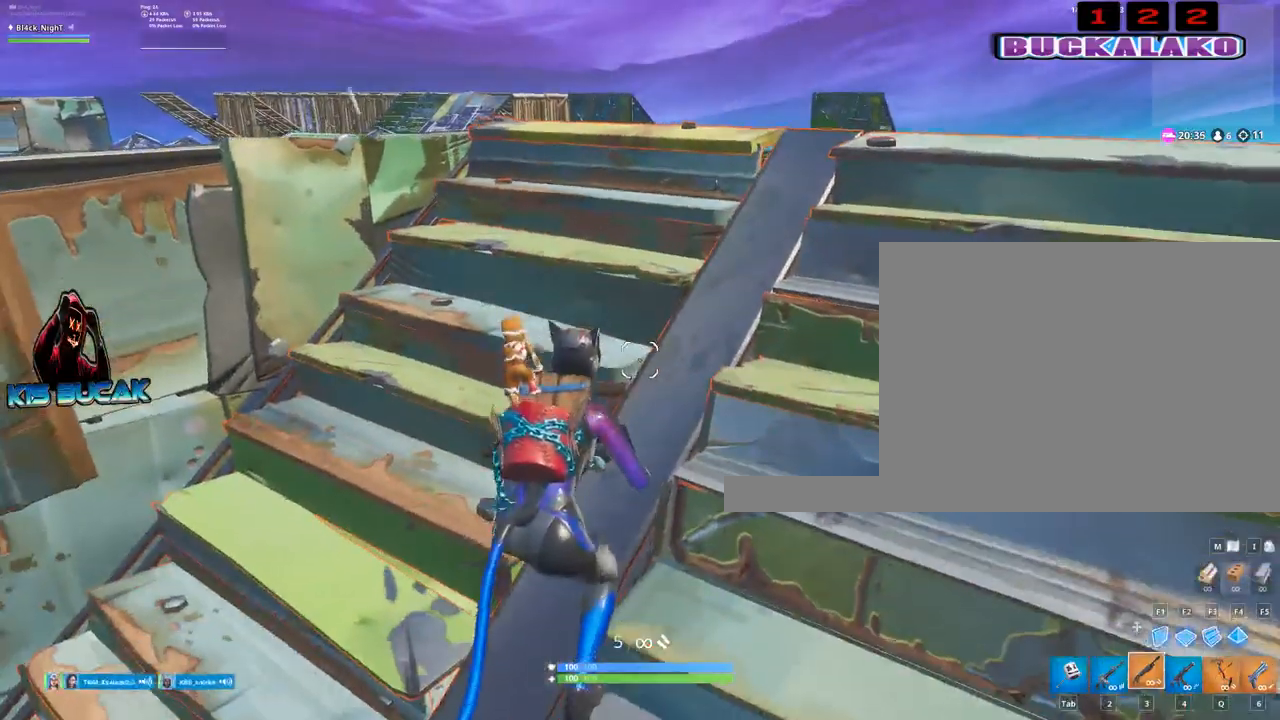
{"keys": ["d"], "mouse": [], "events": [[200, "d", "down"]]}
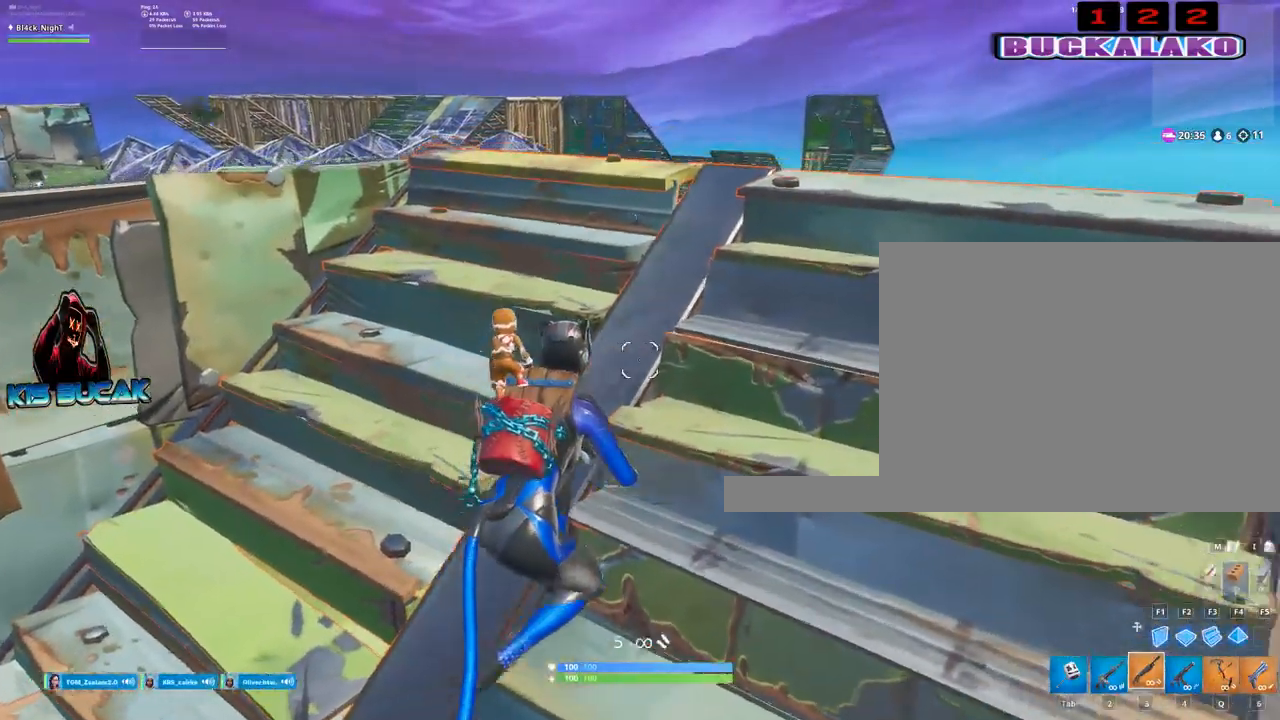
{"keys": [], "mouse": [], "events": [[84, "d", "up"]]}
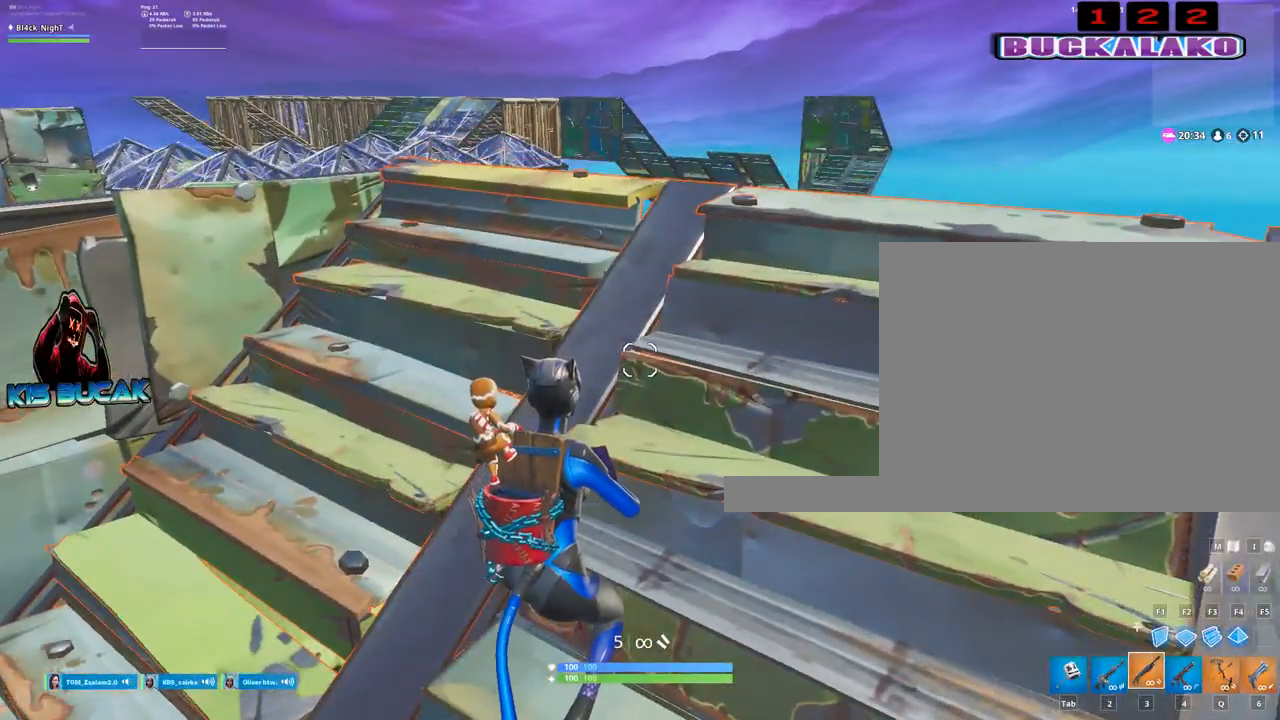
{"keys": [], "mouse": [], "events": [[184, "a", "down"], [417, "a", "up"]]}
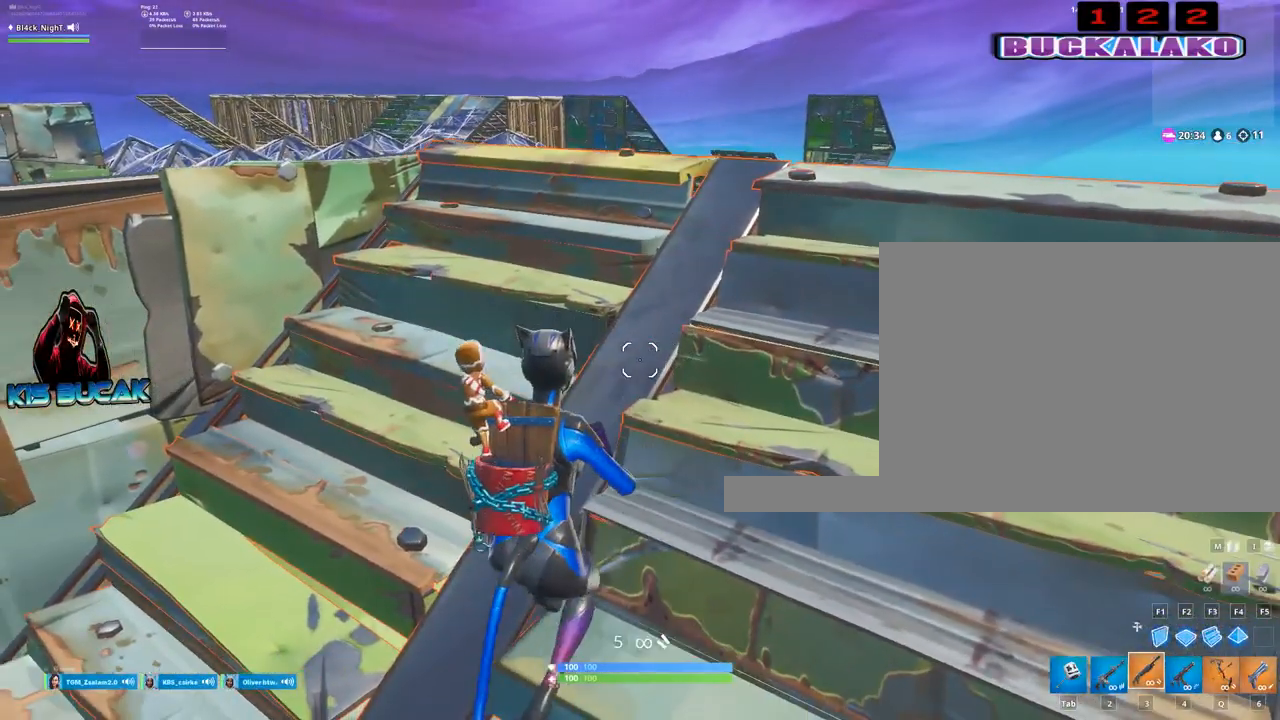
{"keys": ["d", "w"], "mouse": [], "events": [[434, "d", "down"], [484, "w", "down"]]}
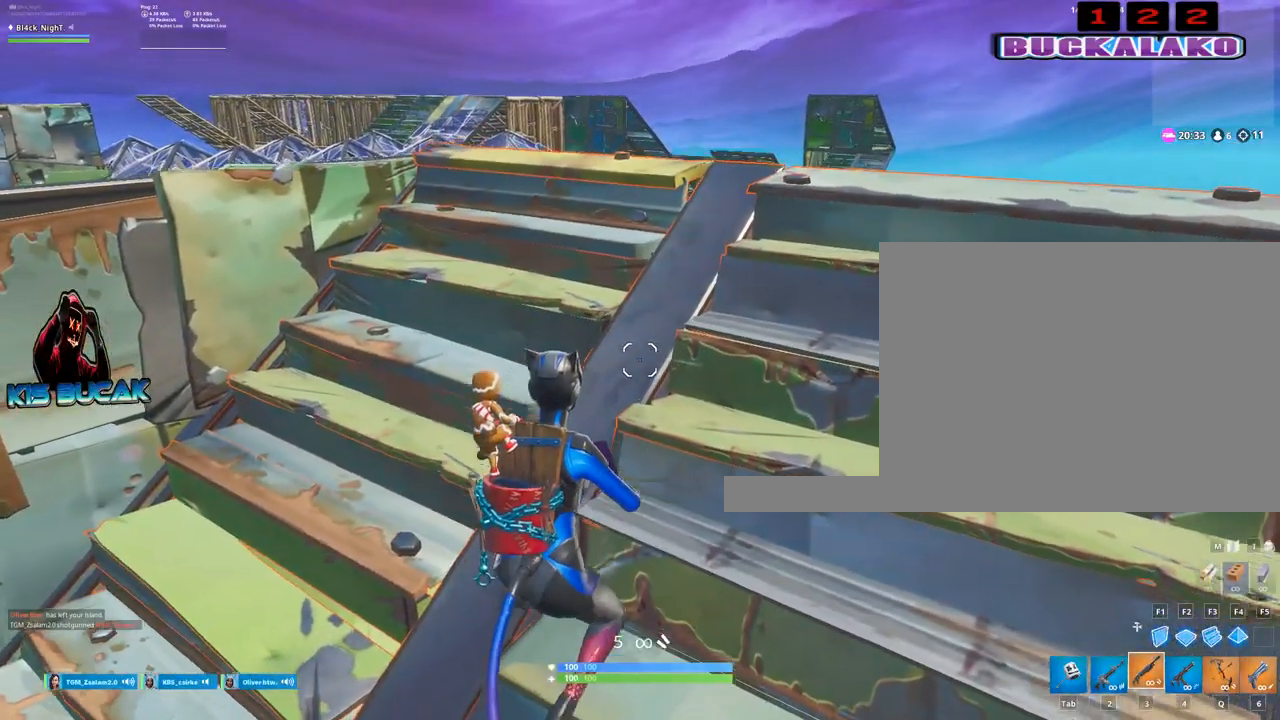
{"keys": [], "mouse": [], "events": [[317, "w", "up"], [350, "d", "up"]]}
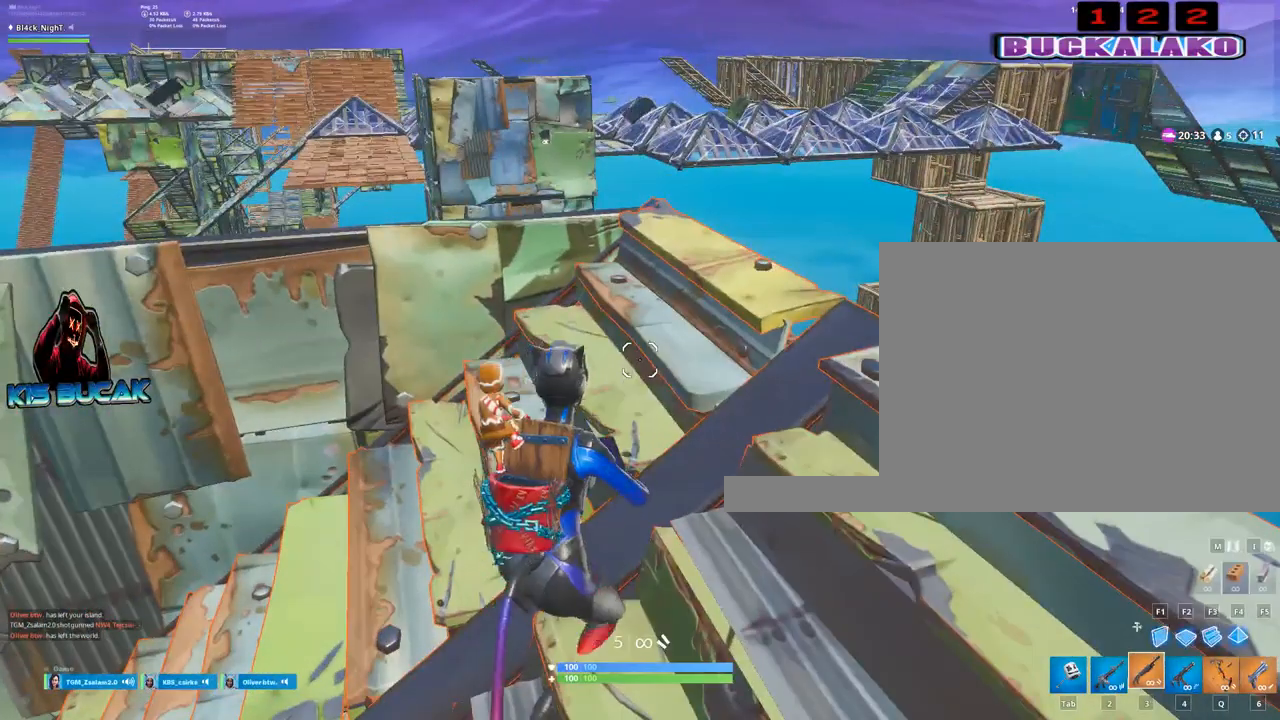
{"keys": ["d"], "mouse": [], "events": [[234, "w", "down"], [384, "d", "down"], [417, "w", "up"]]}
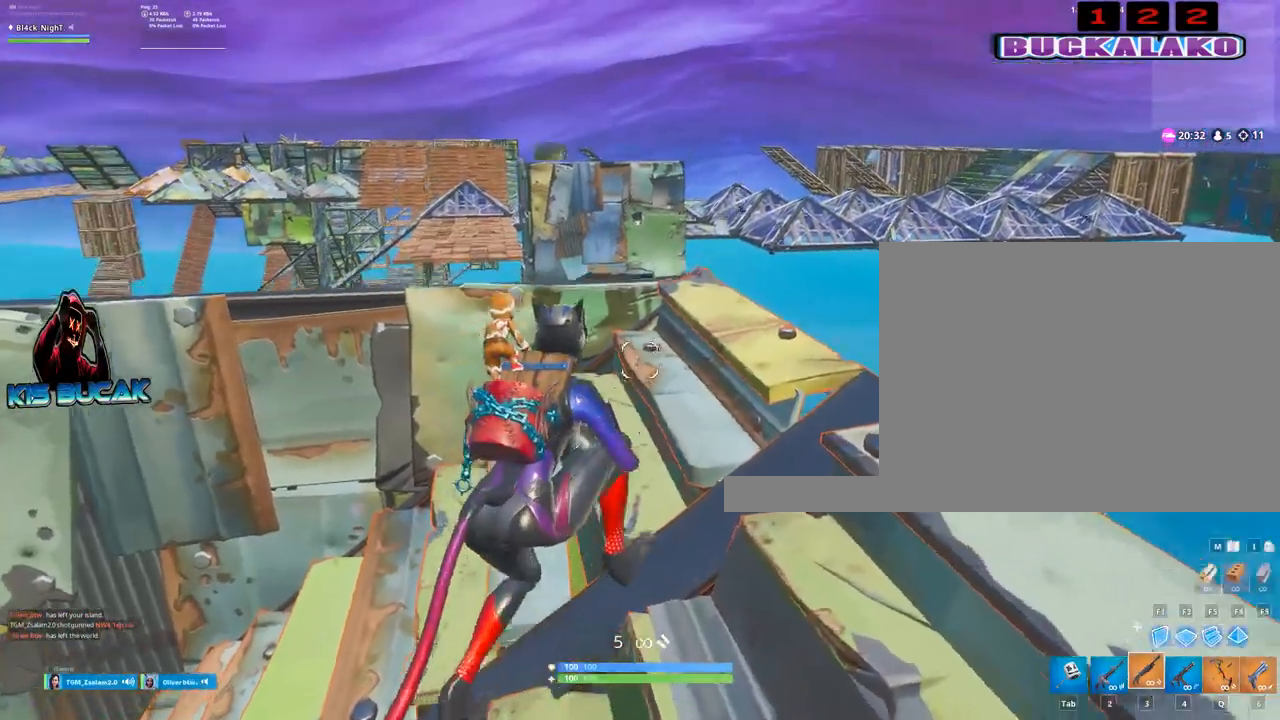
{"keys": [], "mouse": [], "events": [[67, "d", "up"]]}
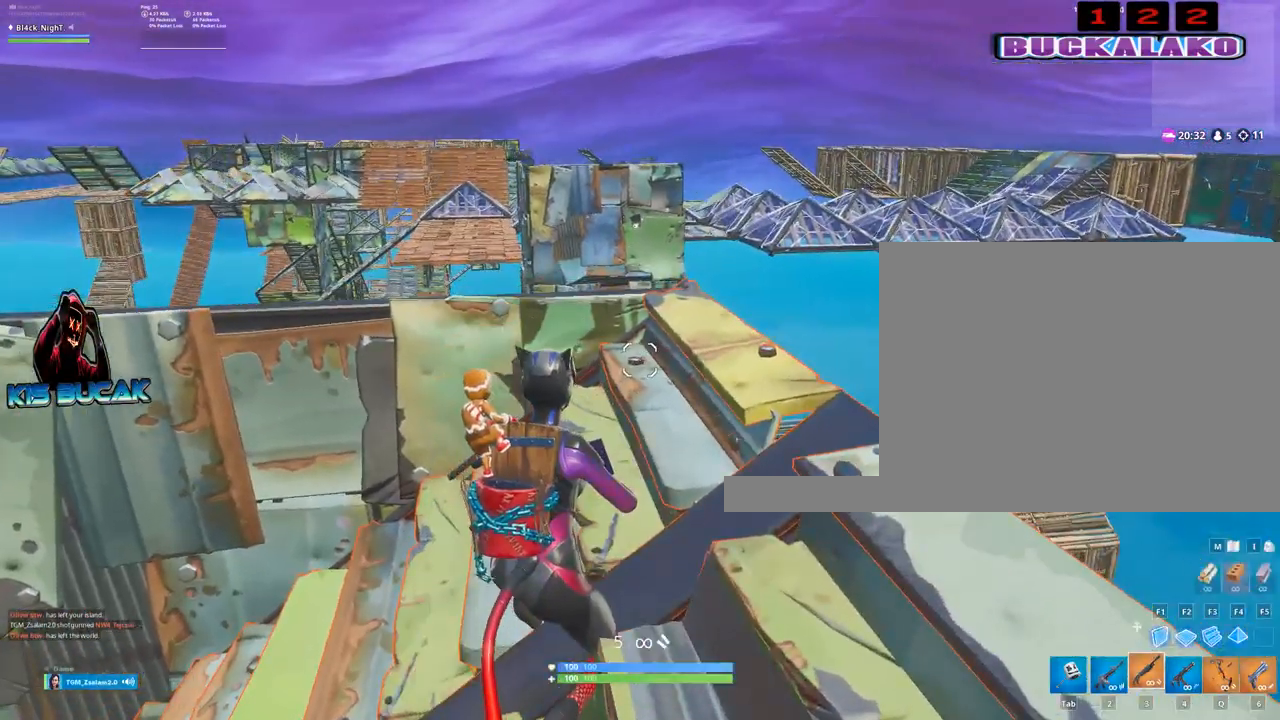
{"keys": ["f", "w"], "mouse": [], "events": [[217, "d", "down"], [217, "w", "down"], [267, "space", "down"], [317, "d", "up"], [450, "f", "down"], [500, "space", "up"]]}
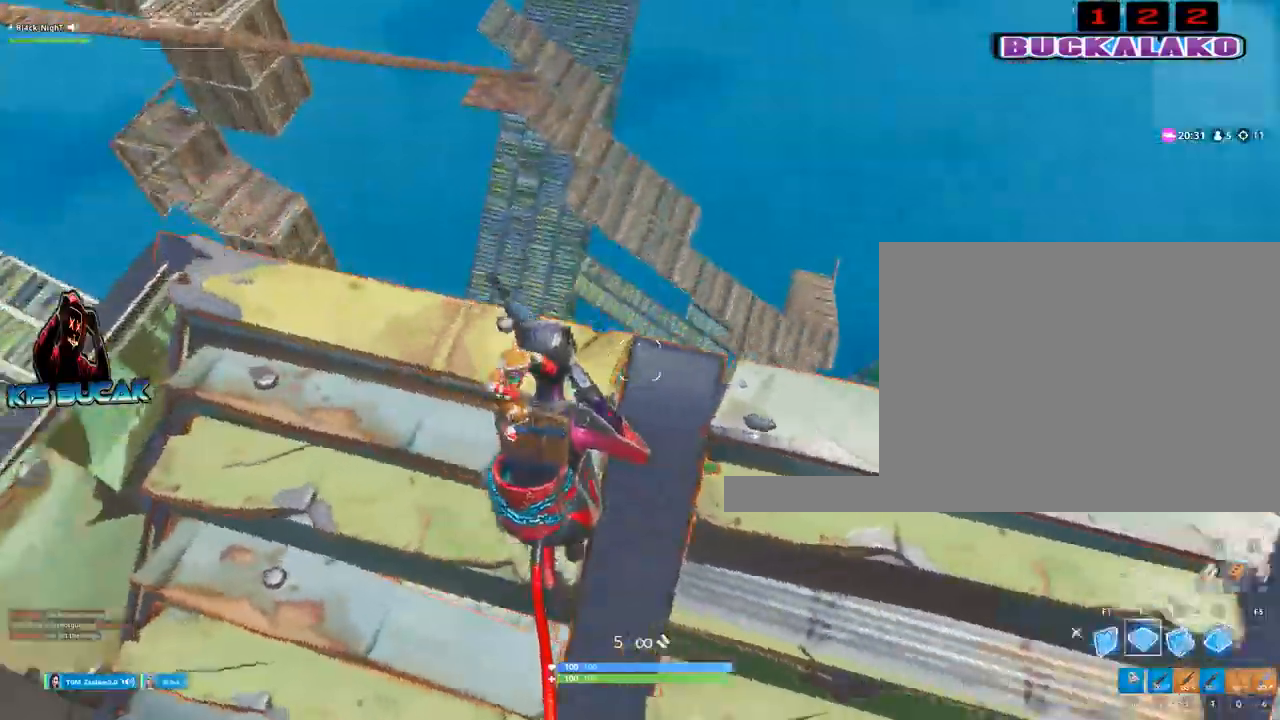
{"keys": ["a", "w"], "mouse": [], "events": [[50, "f", "up"], [334, "d", "down"], [417, "d", "up"], [467, "a", "down"]]}
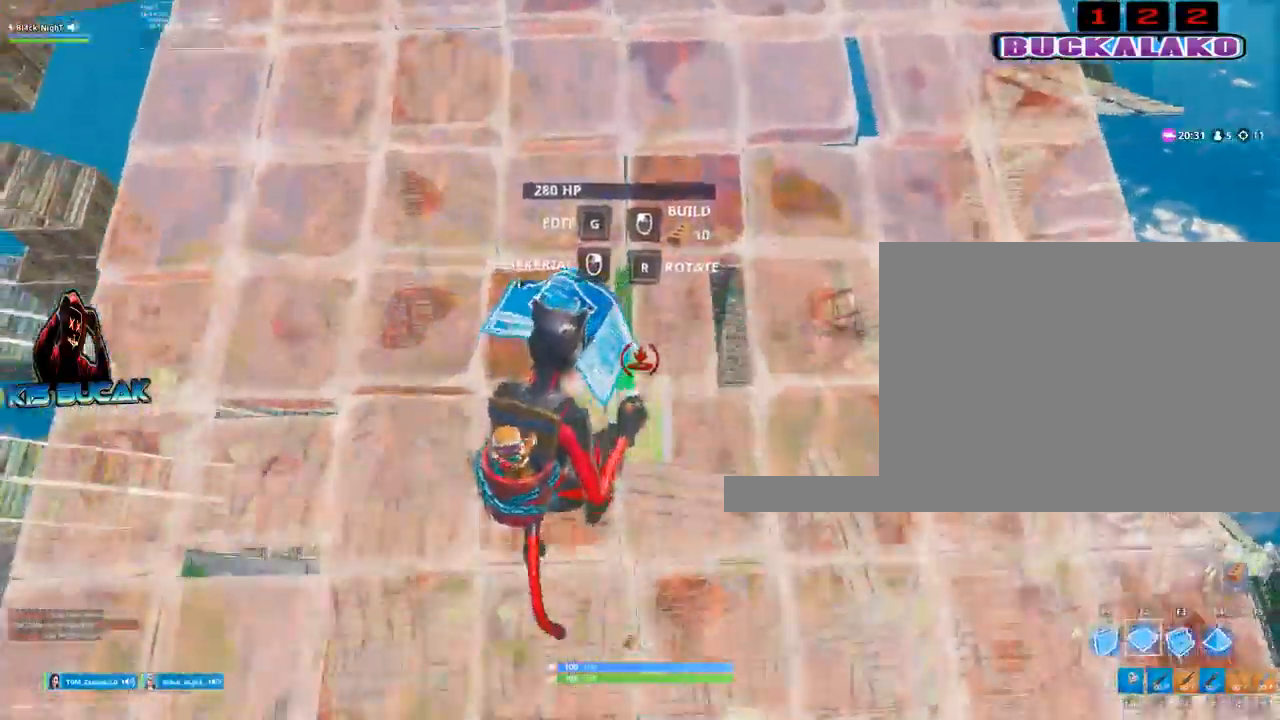
{"keys": ["a", "w"], "mouse": ["left"], "events": [[250, "mouse_left", "down"]]}
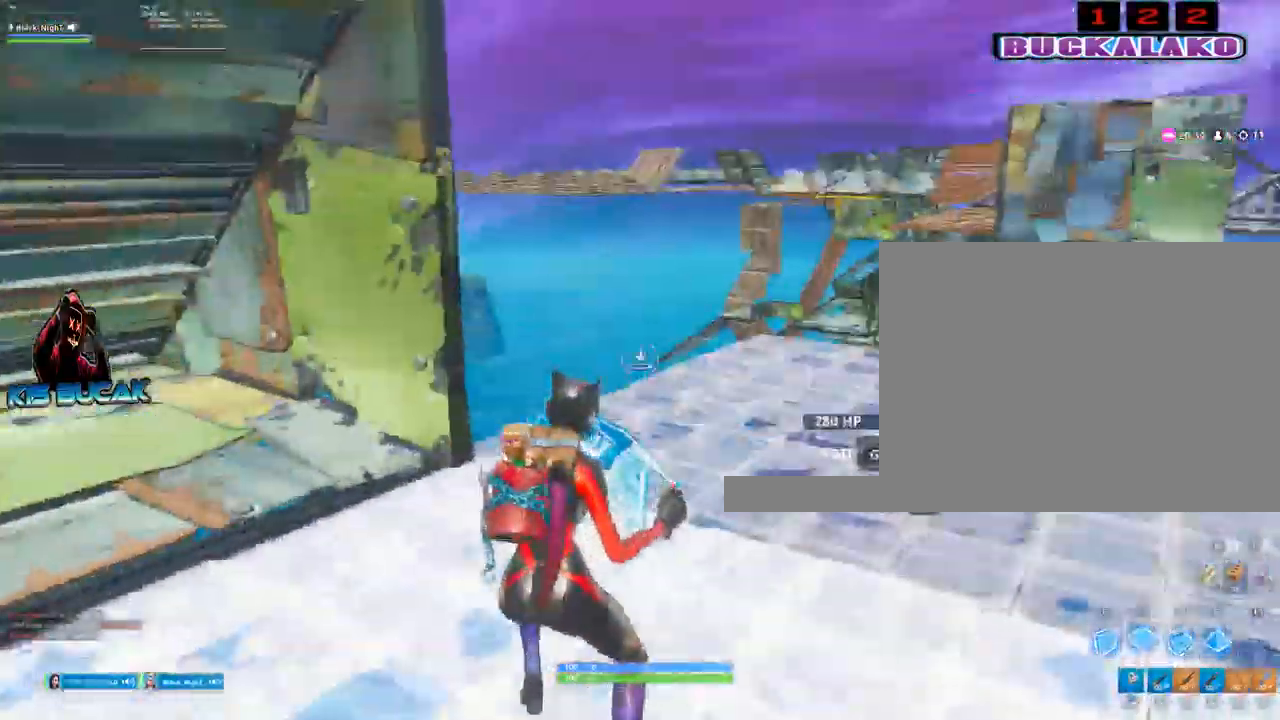
{"keys": ["d", "w"], "mouse": ["left"], "events": [[217, "a", "up"], [350, "d", "down"]]}
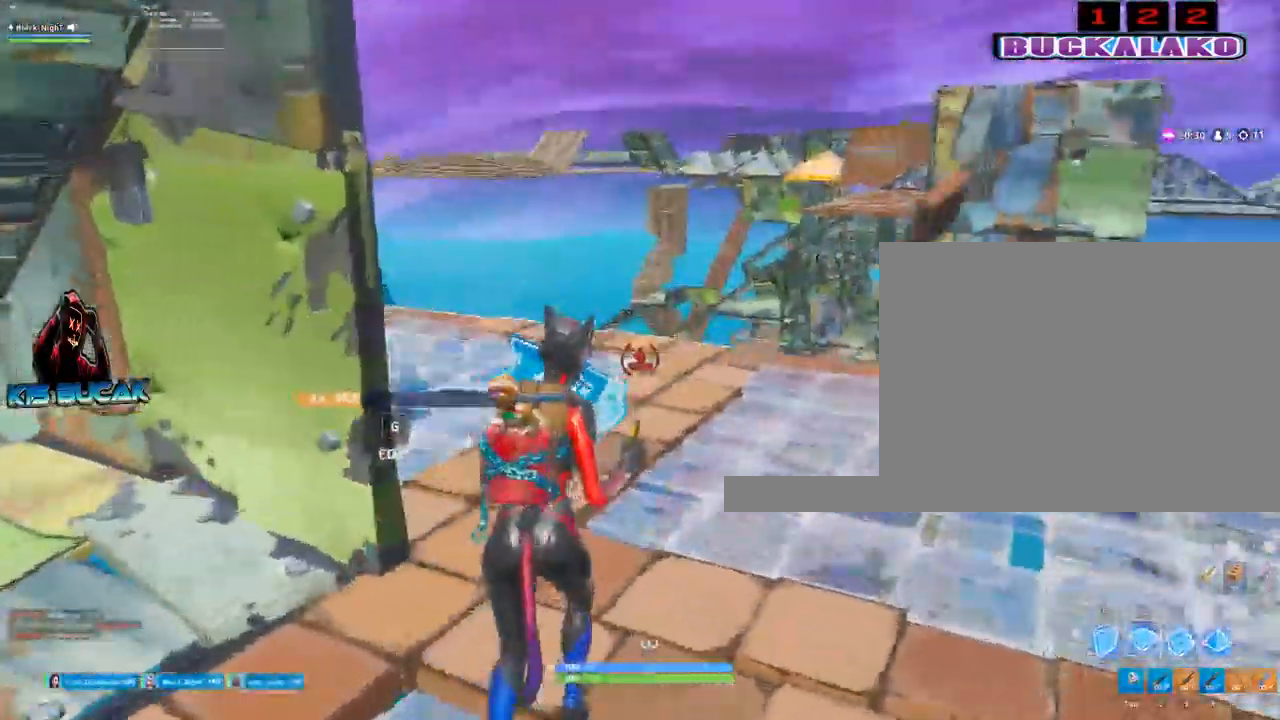
{"keys": ["w"], "mouse": ["left"], "events": [[50, "d", "up"]]}
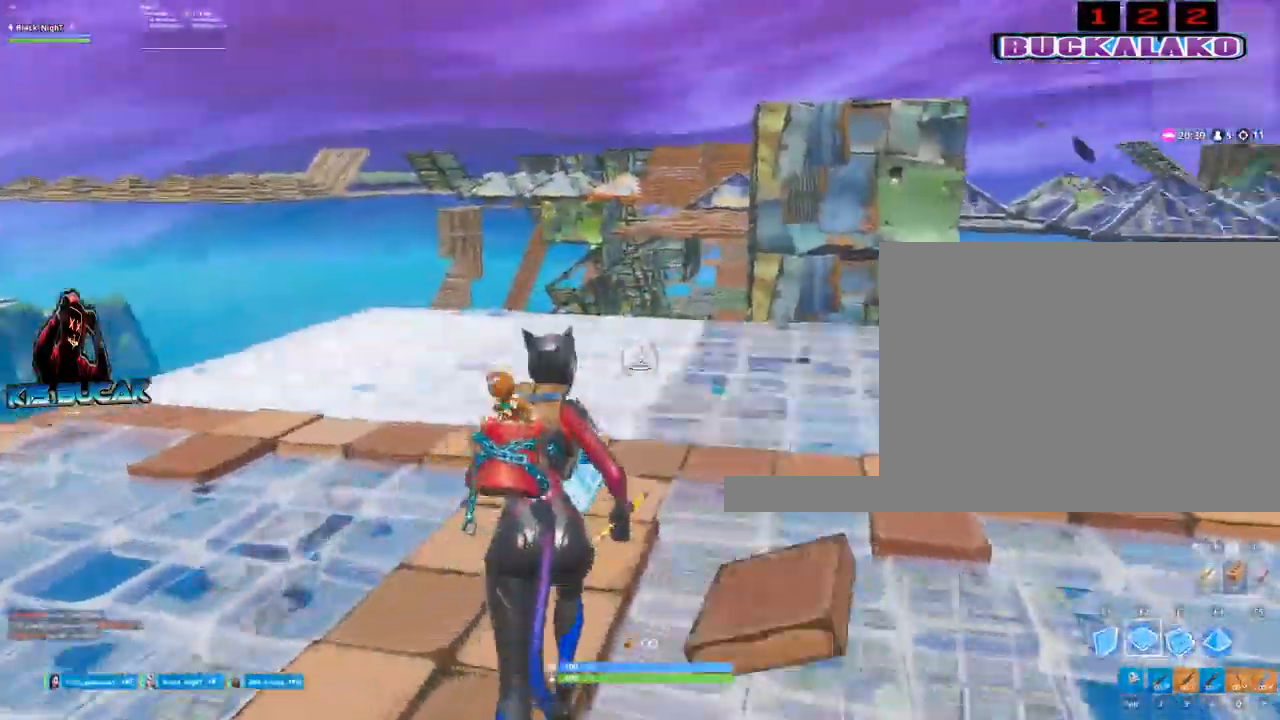
{"keys": ["w"], "mouse": ["left"], "events": [[17, "a", "down"], [150, "a", "up"]]}
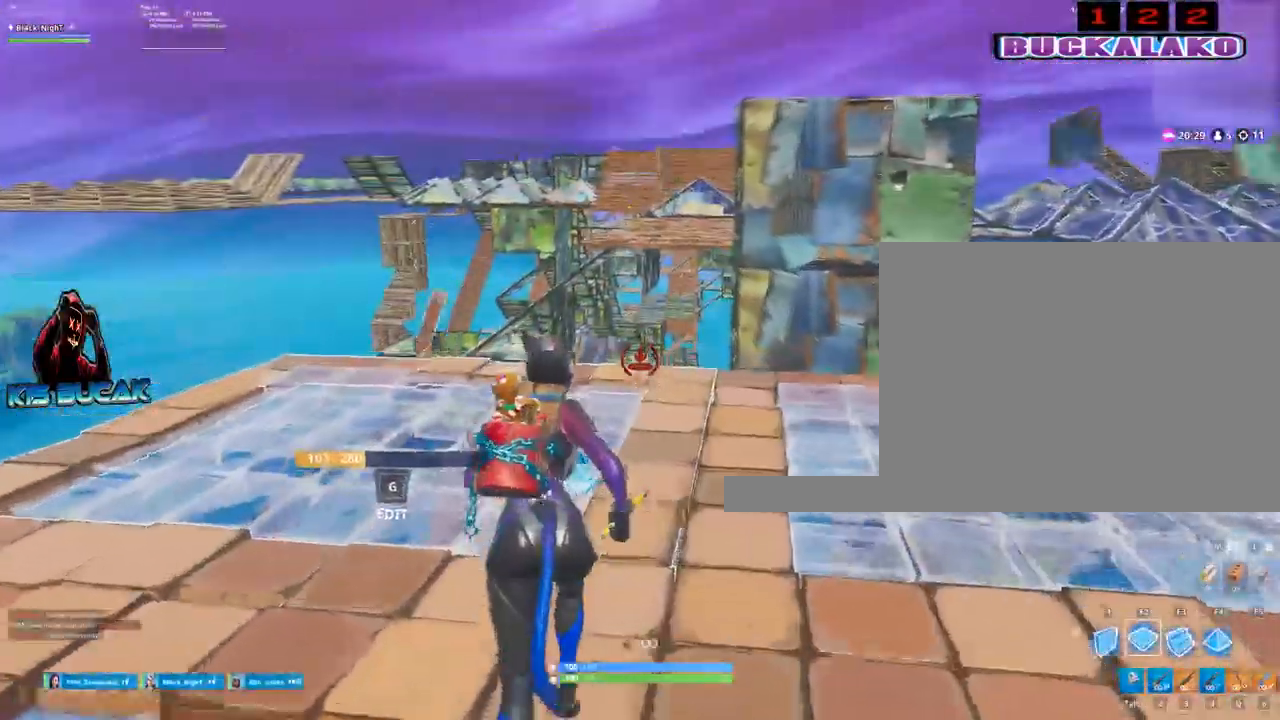
{"keys": ["w"], "mouse": ["left"], "events": []}
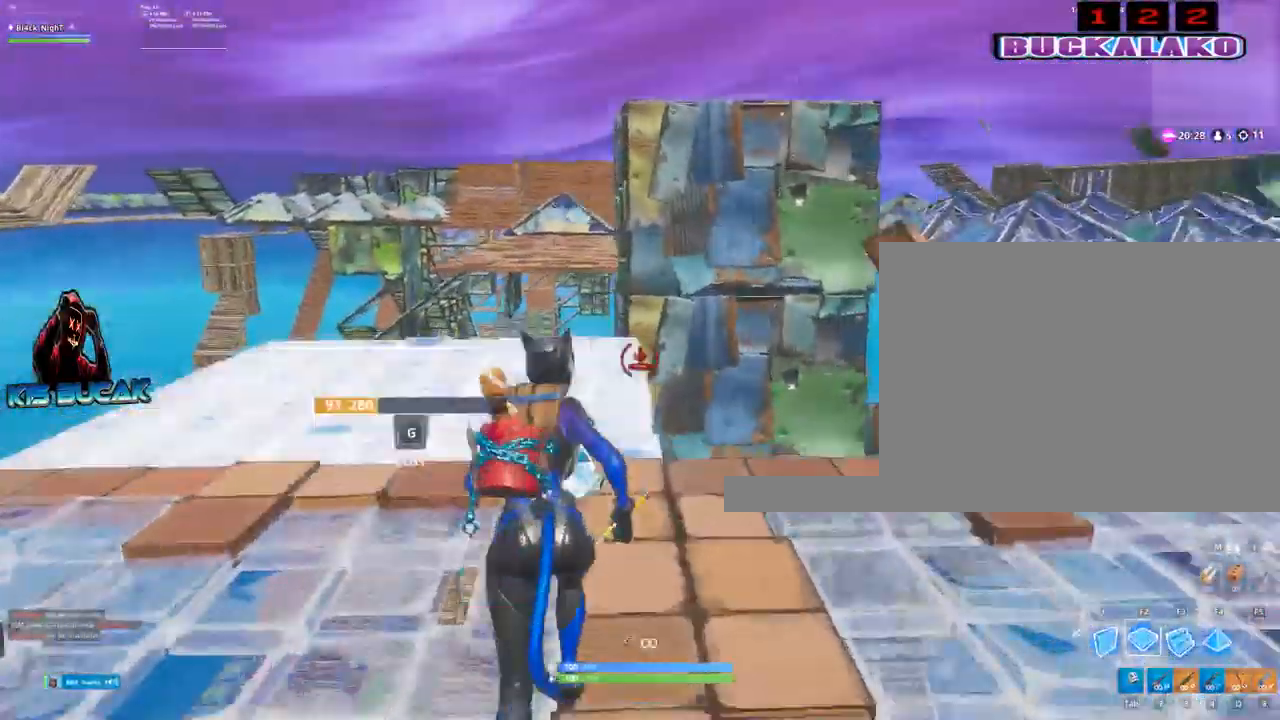
{"keys": ["w"], "mouse": ["left"], "events": [[100, "a", "down"], [184, "a", "up"]]}